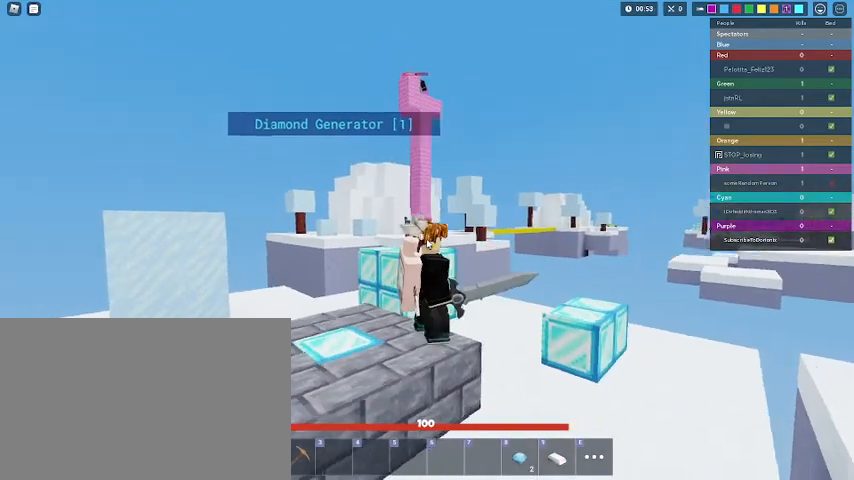
Gameplay with keyboard and mouse; each line is a JSON object with the keys and mouse buttons held at the frame after it. "events" lists presses ("down") and releases ("up") of "1", "2", "3", "4", "5", "a", "alt", "c", "caps_lock", "ctrl", "d", "e", "f", "g", "q", "r", "s", "shift", "space", "t", "tab", "v", "w", "x", "z", "mouse_left", "mouse_wheel" and "mouse_right" between this image and that frame as [ms after this image, input, new state], when the widget could be followed in between. "mouse_left", "mouse_wheel", "mouse_right" = the "left", "wheel", "right" buttons of the "mouse" list. No other keys are recorded. Fast repeated clicks can show as one long hold. "wheel" means that the mouse wheel is clicked or scrolled. "mouse_move" is the direction in which the mouse moves at that frame (one of eight, or "still"), when it could be read.
{"keys": ["shift"], "mouse": ["right"], "mouse_move": "still", "events": []}
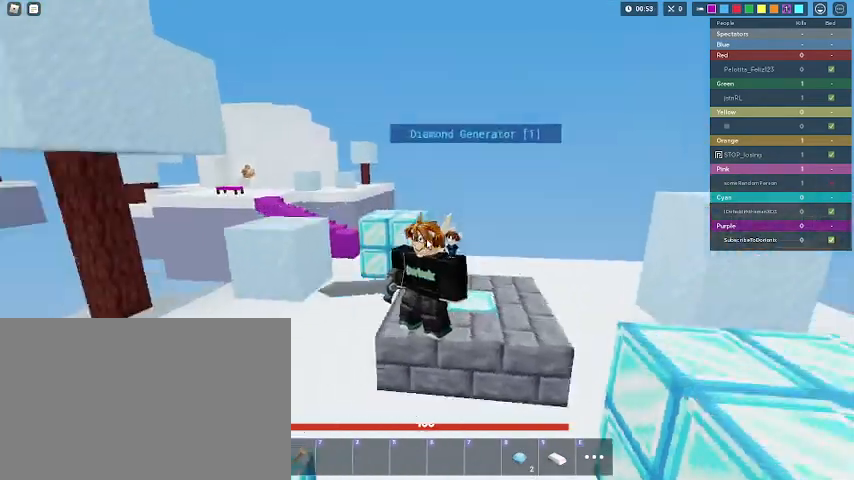
{"keys": ["d", "shift", "w"], "mouse": ["right"], "mouse_move": "still", "events": [[467, "d", "down"], [500, "w", "down"]]}
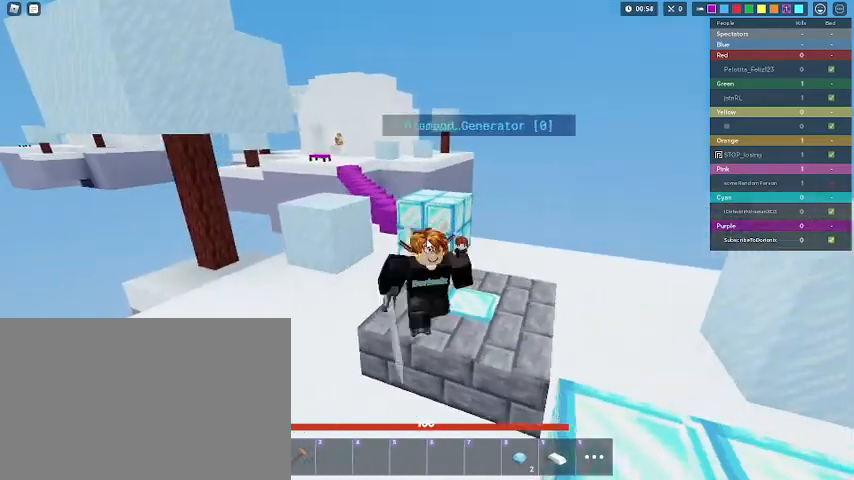
{"keys": ["shift"], "mouse": ["right"], "mouse_move": "still", "events": [[133, "d", "up"], [133, "w", "up"]]}
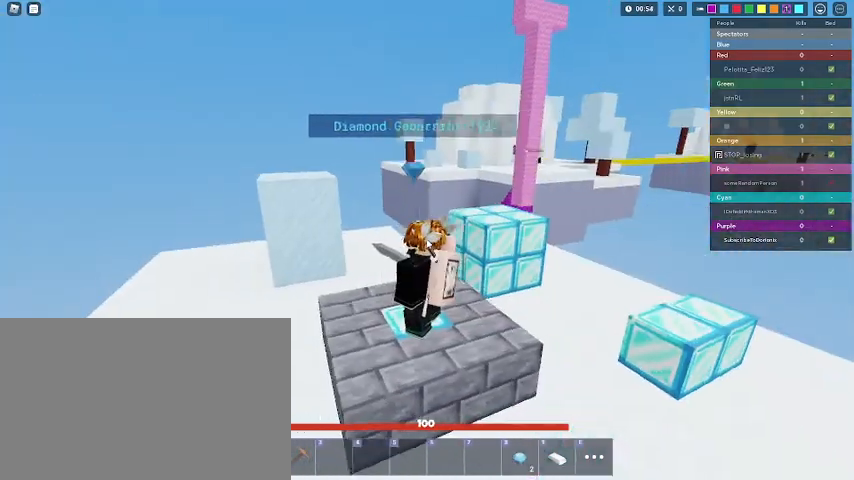
{"keys": ["shift"], "mouse": [], "mouse_move": "down-right", "events": [[267, "mouse_right", "up"]]}
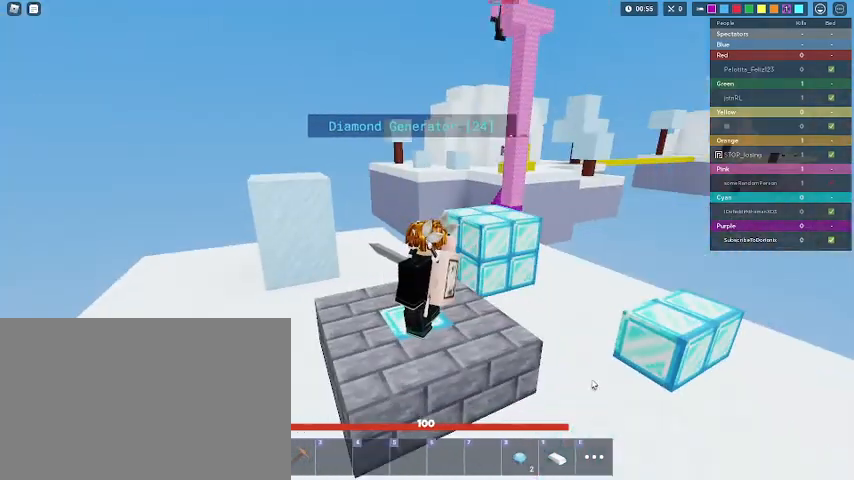
{"keys": ["shift"], "mouse": [], "mouse_move": "left", "events": [[267, "e", "down"], [367, "e", "up"]]}
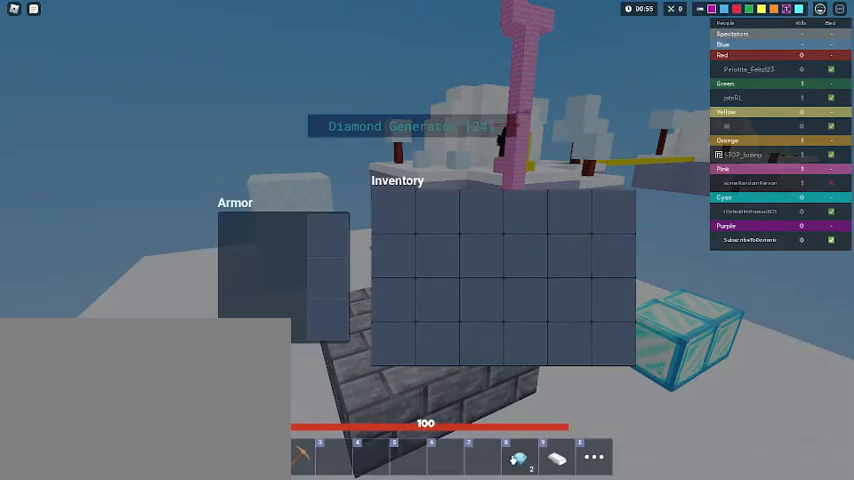
{"keys": ["e", "shift"], "mouse": [], "mouse_move": "up-left", "events": [[233, "mouse_left", "down"], [333, "mouse_left", "up"], [500, "e", "down"]]}
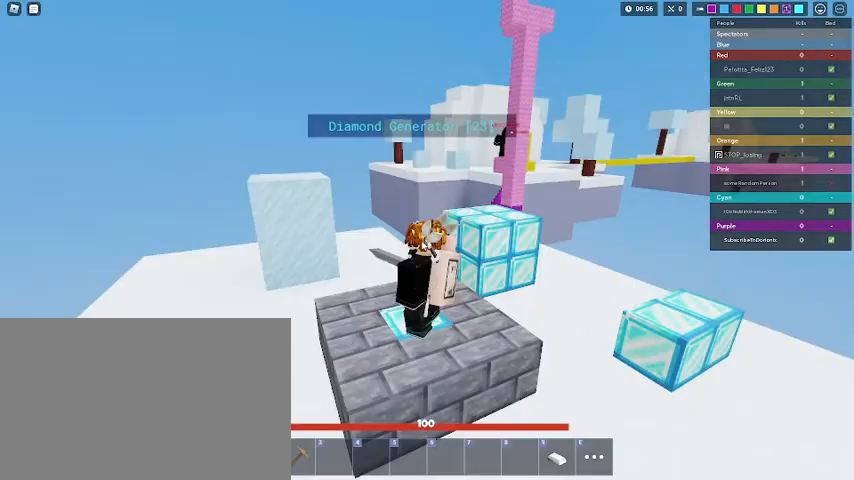
{"keys": ["d", "shift", "w"], "mouse": ["right"], "mouse_move": "still", "events": [[67, "mouse_right", "down"], [67, "shift", "up"], [167, "a", "down"], [167, "e", "up"], [167, "shift", "down"], [233, "a", "up"], [300, "d", "down"], [333, "w", "down"]]}
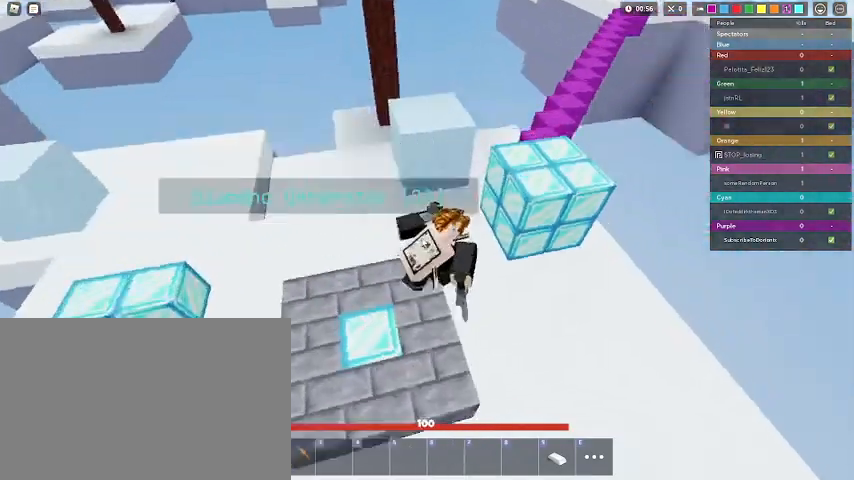
{"keys": ["shift", "w"], "mouse": ["right"], "mouse_move": "still", "events": [[67, "space", "down"], [200, "d", "up"], [267, "space", "up"], [300, "mouse_left", "down"], [500, "mouse_left", "up"]]}
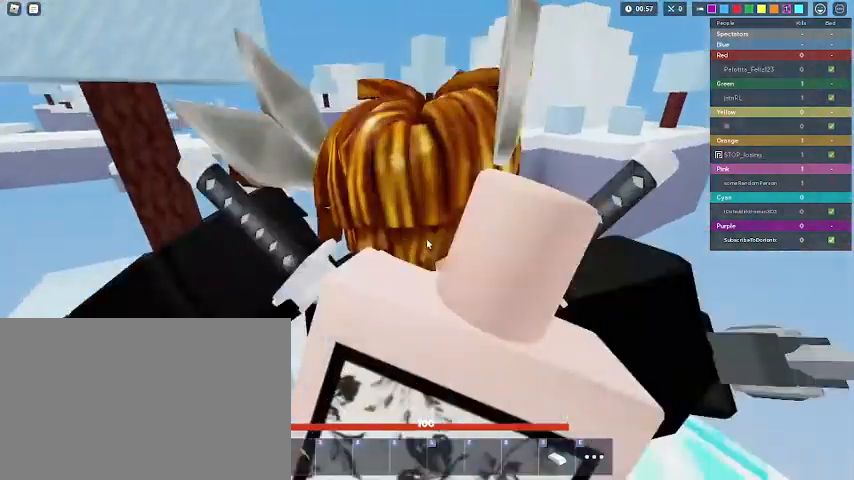
{"keys": ["shift", "space", "w"], "mouse": [], "mouse_move": "still", "events": [[200, "mouse_right", "up"], [233, "space", "down"]]}
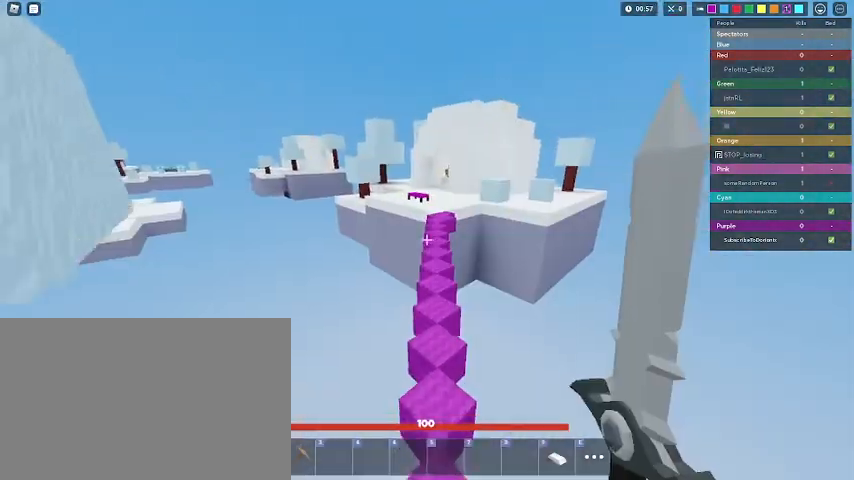
{"keys": ["shift", "space", "w"], "mouse": ["left"], "mouse_move": "still", "events": [[367, "mouse_left", "down"]]}
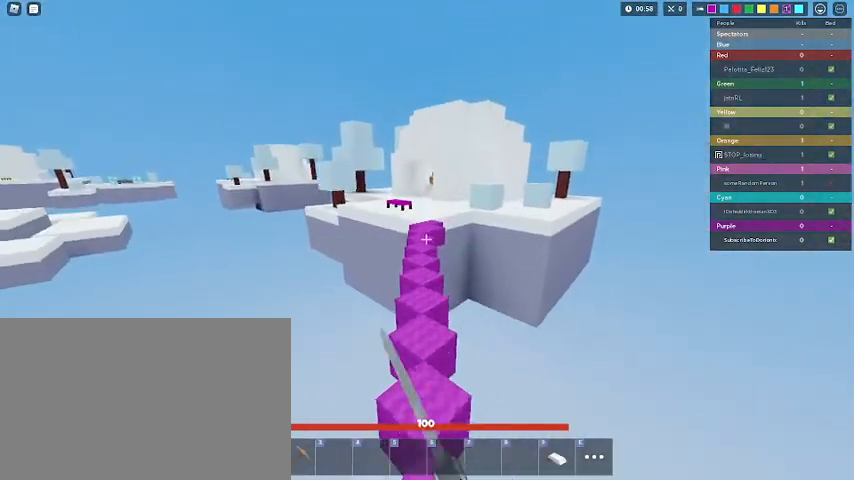
{"keys": ["shift", "space", "w"], "mouse": [], "mouse_move": "still", "events": [[133, "mouse_left", "up"]]}
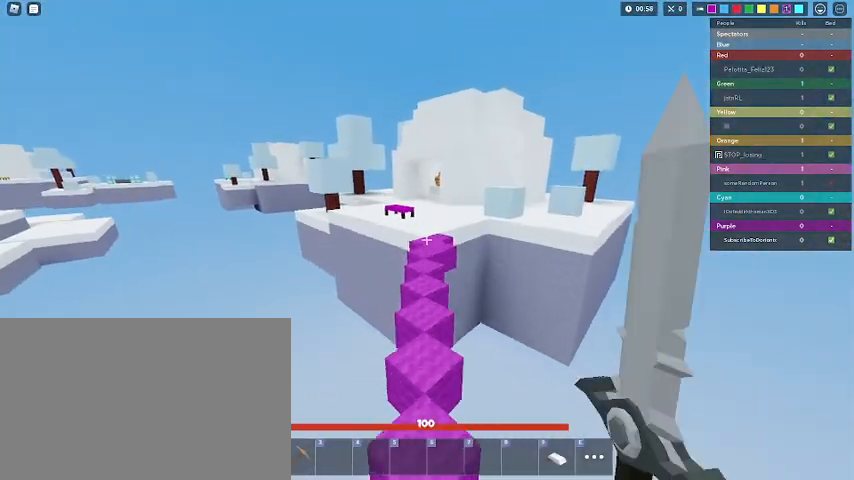
{"keys": ["shift", "space", "w"], "mouse": [], "mouse_move": "still", "events": []}
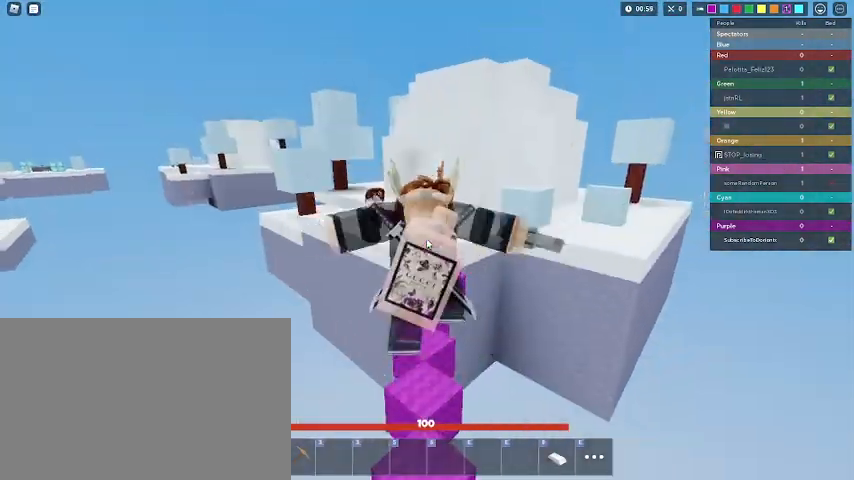
{"keys": ["shift", "space", "w"], "mouse": ["right"], "mouse_move": "still", "events": [[100, "mouse_right", "down"], [300, "mouse_left", "down"], [400, "mouse_left", "up"], [433, "mouse_left", "down"], [467, "mouse_left", "up"]]}
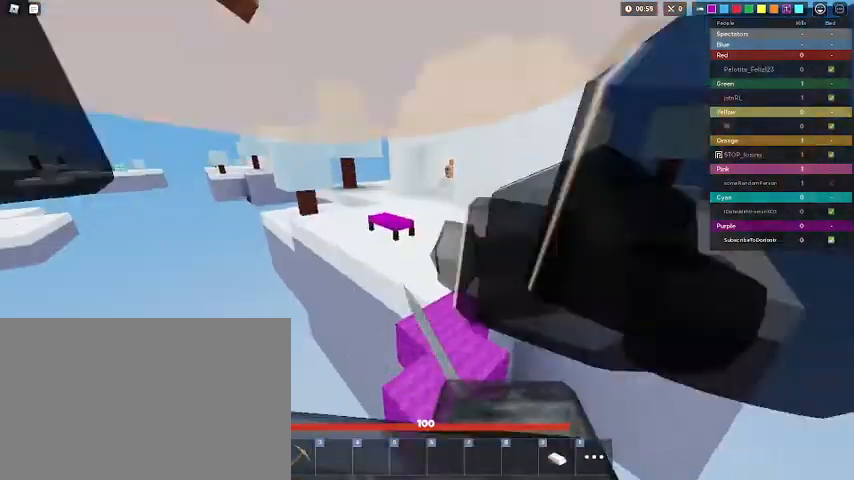
{"keys": ["shift", "space", "w"], "mouse": [], "mouse_move": "still", "events": [[367, "mouse_right", "up"]]}
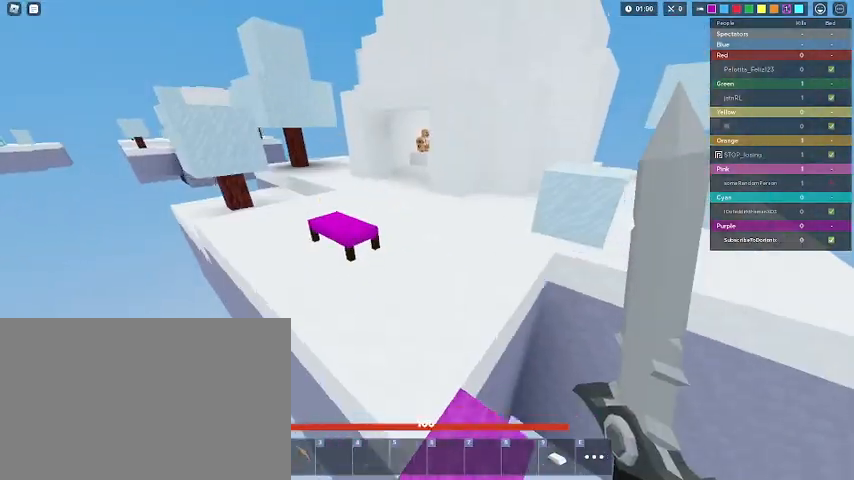
{"keys": ["shift", "space", "w"], "mouse": [], "mouse_move": "still", "events": []}
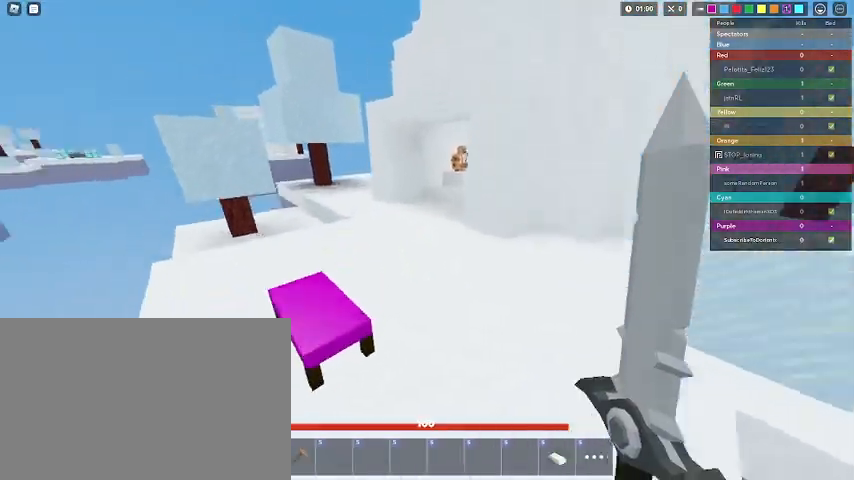
{"keys": ["s", "shift", "space"], "mouse": [], "mouse_move": "still", "events": [[67, "d", "down"], [67, "w", "up"], [167, "s", "down"], [200, "d", "up"]]}
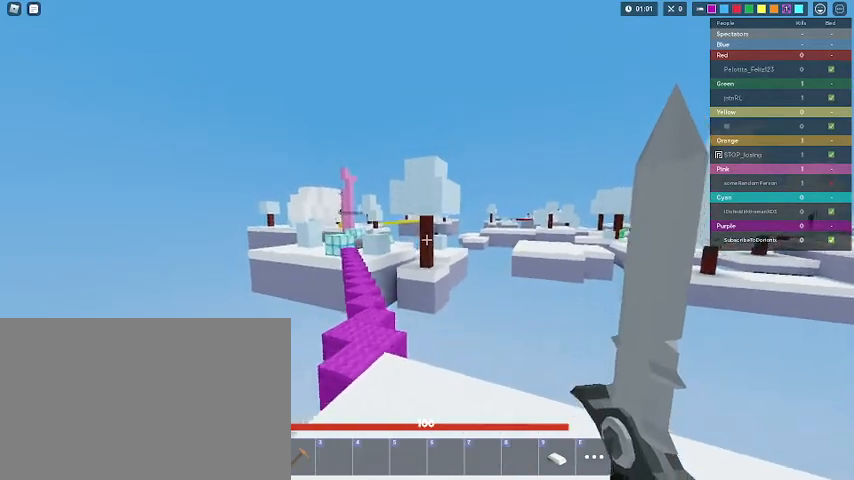
{"keys": ["d", "shift", "space"], "mouse": [], "mouse_move": "still", "events": [[133, "d", "down"], [133, "s", "up"], [200, "w", "down"], [267, "d", "up"], [467, "d", "down"], [467, "w", "up"]]}
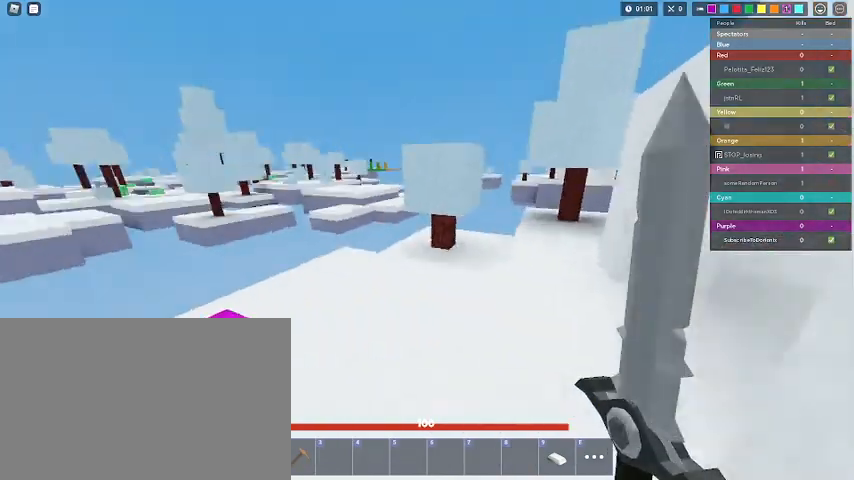
{"keys": ["shift", "space", "w"], "mouse": [], "mouse_move": "still", "events": [[233, "s", "down"], [333, "s", "up"], [400, "w", "down"], [500, "d", "up"]]}
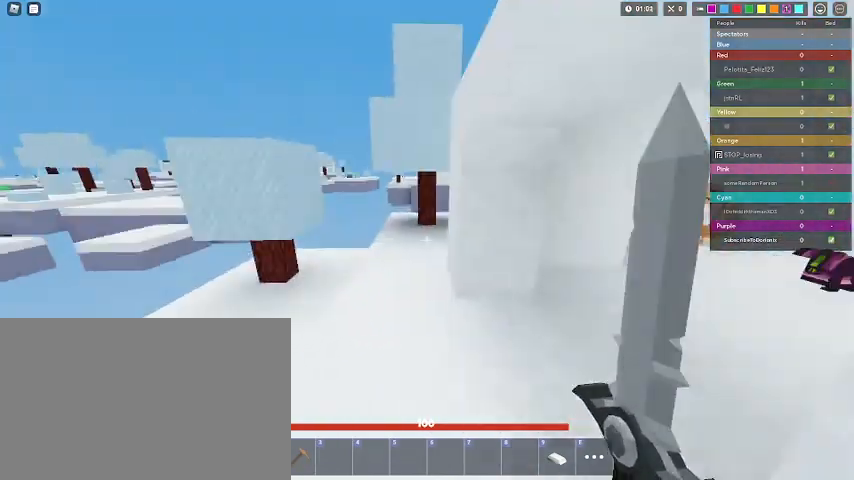
{"keys": ["shift", "w"], "mouse": [], "mouse_move": "still", "events": [[133, "a", "down"], [467, "a", "up"], [467, "space", "up"]]}
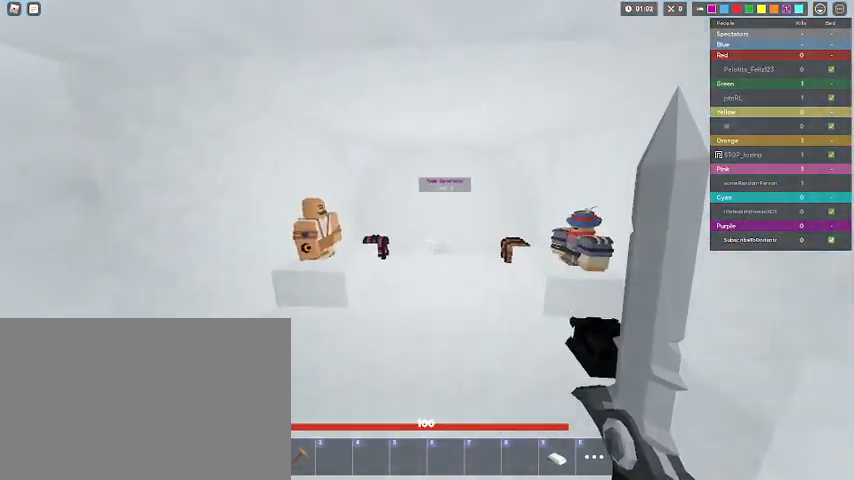
{"keys": ["shift", "w"], "mouse": [], "mouse_move": "still", "events": [[33, "e", "down"], [133, "e", "up"], [267, "e", "down"], [367, "e", "up"]]}
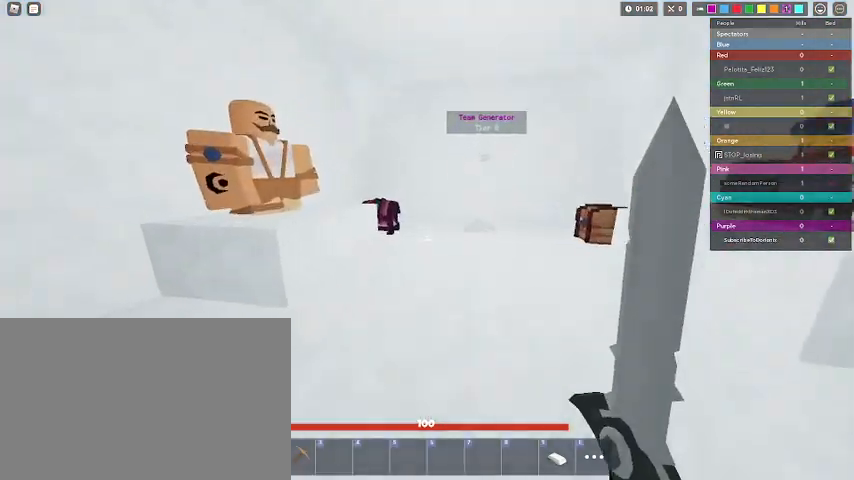
{"keys": ["shift", "w"], "mouse": [], "mouse_move": "still", "events": []}
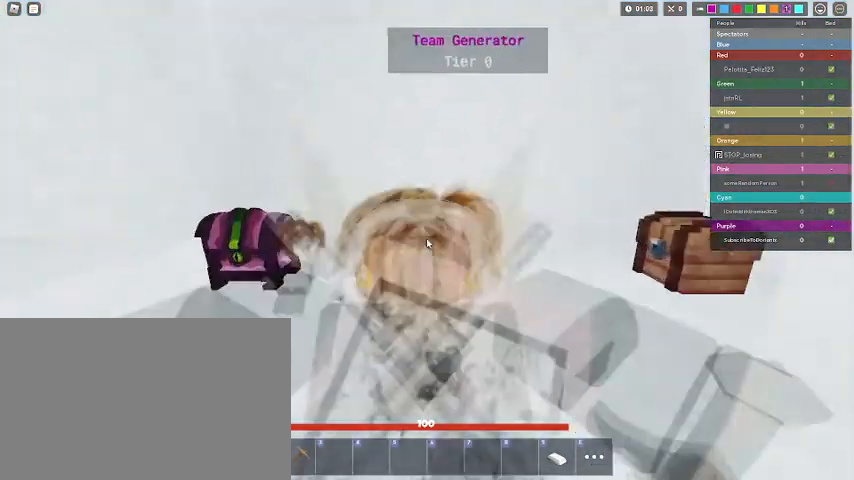
{"keys": ["d", "shift"], "mouse": ["right"], "mouse_move": "still", "events": [[100, "mouse_right", "down"], [300, "d", "down"], [467, "w", "up"]]}
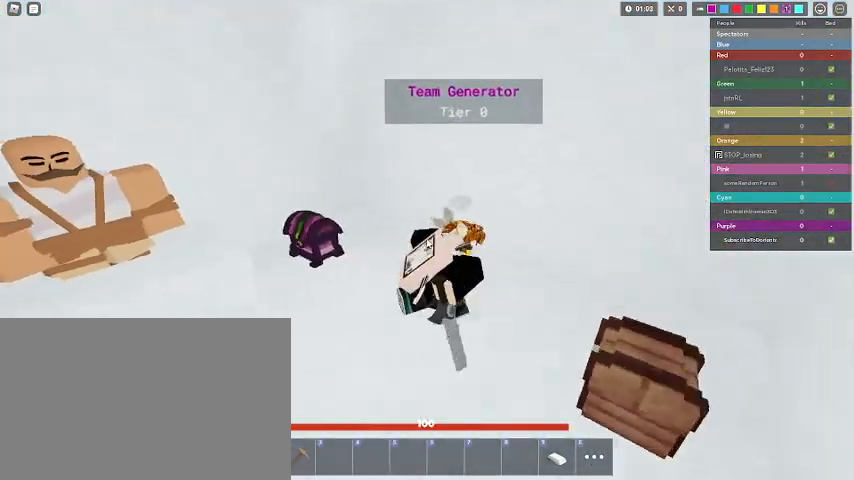
{"keys": ["a", "shift", "w"], "mouse": [], "mouse_move": "still", "events": [[267, "w", "down"], [367, "d", "up"], [367, "mouse_right", "up"], [400, "a", "down"]]}
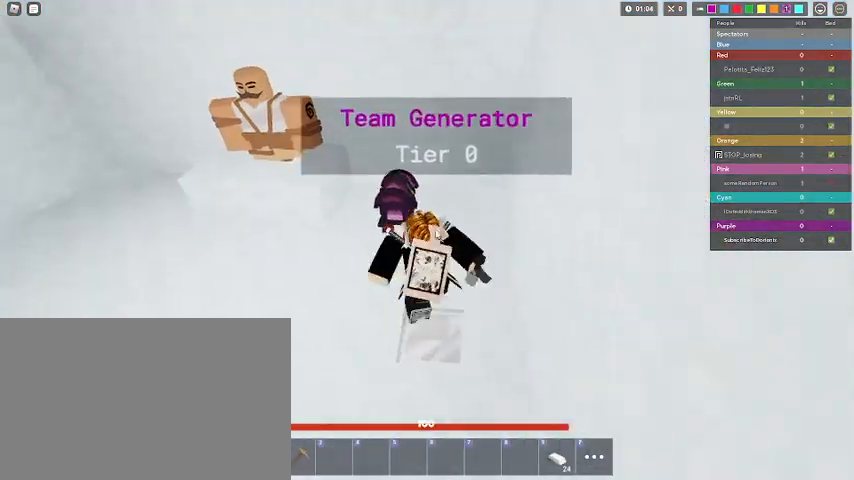
{"keys": [], "mouse": [], "mouse_move": "left", "events": [[33, "a", "up"], [133, "f", "down"], [200, "shift", "up"], [233, "w", "up"], [267, "f", "up"]]}
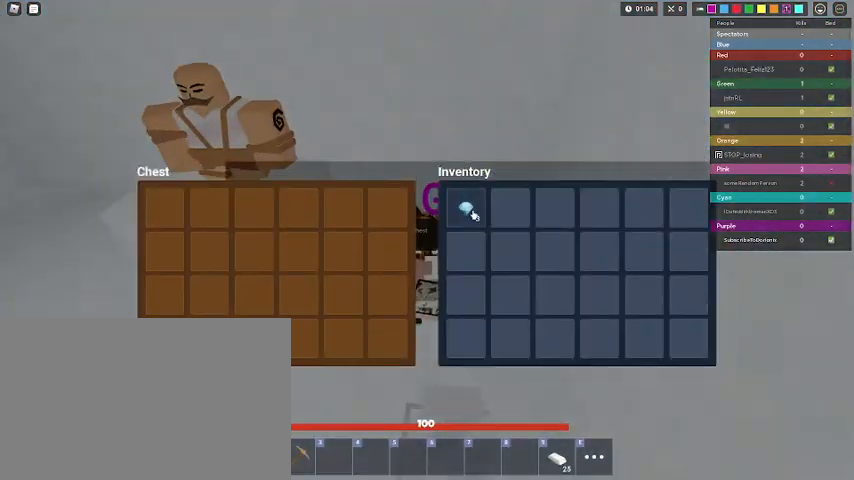
{"keys": ["e", "s", "shift"], "mouse": [], "mouse_move": "up", "events": [[67, "mouse_left", "down"], [67, "s", "down"], [133, "mouse_left", "up"], [133, "shift", "down"], [200, "mouse_left", "down"], [300, "mouse_left", "up"], [433, "e", "down"]]}
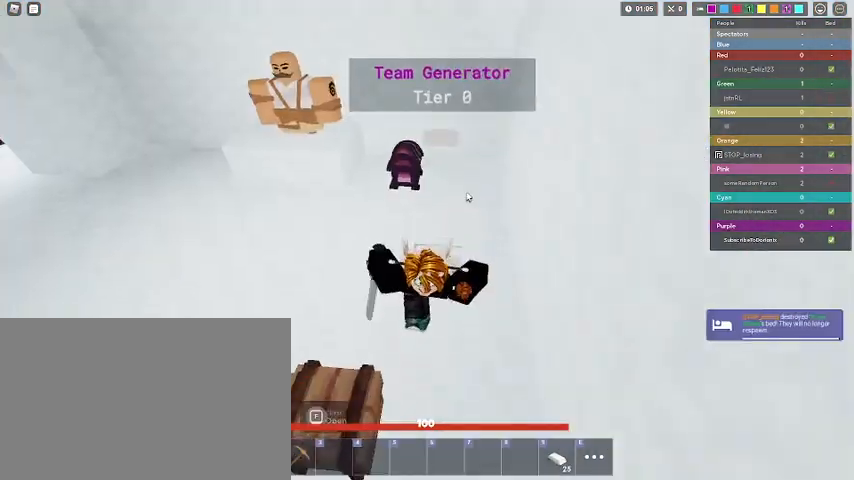
{"keys": ["shift", "w"], "mouse": ["right"], "mouse_move": "still", "events": [[33, "a", "down"], [33, "s", "up"], [67, "e", "up"], [67, "mouse_right", "down"], [167, "w", "down"], [200, "a", "up"]]}
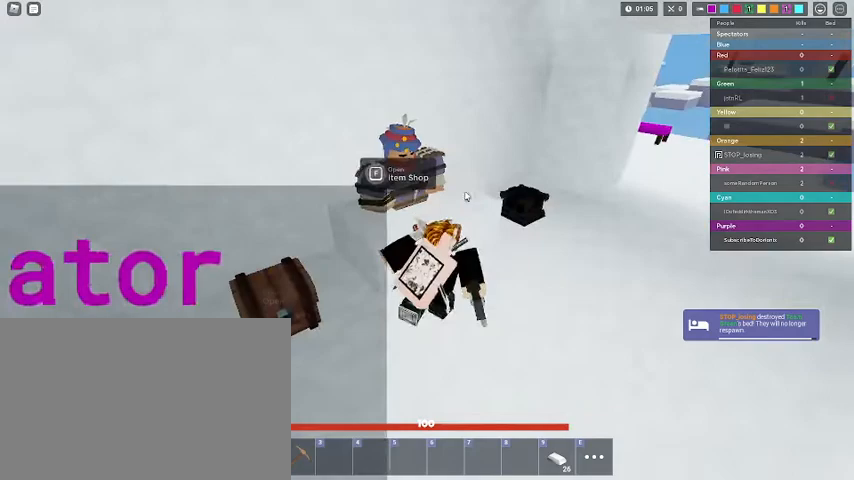
{"keys": ["shift"], "mouse": [], "mouse_move": "left", "events": [[33, "mouse_right", "up"], [167, "f", "down"], [333, "f", "up"], [333, "w", "up"]]}
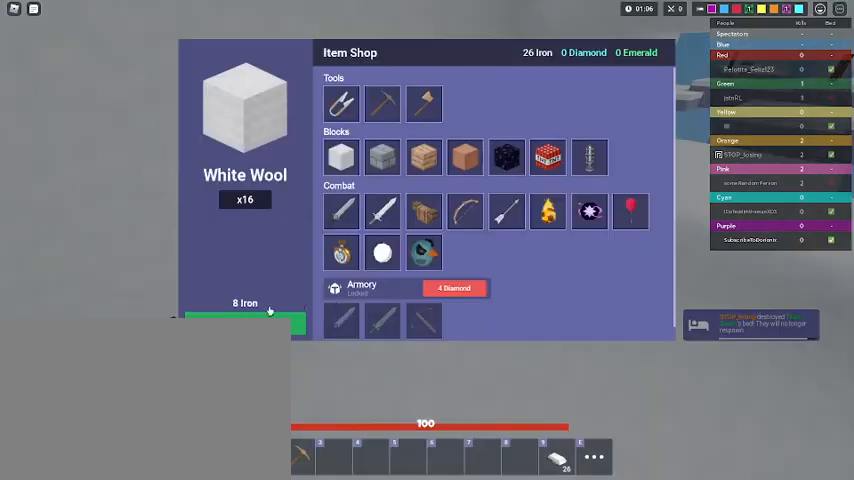
{"keys": ["d", "shift"], "mouse": ["left"], "mouse_move": "still", "events": [[67, "d", "down"], [200, "mouse_left", "down"]]}
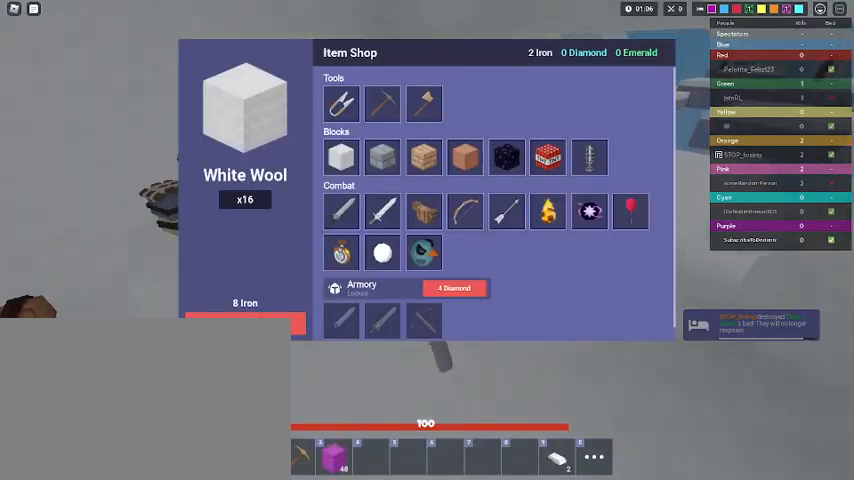
{"keys": ["d", "shift", "w"], "mouse": ["right"], "mouse_move": "still", "events": [[33, "mouse_left", "up"], [133, "mouse_left", "down"], [167, "mouse_left", "up"], [167, "w", "down"], [300, "mouse_right", "down"]]}